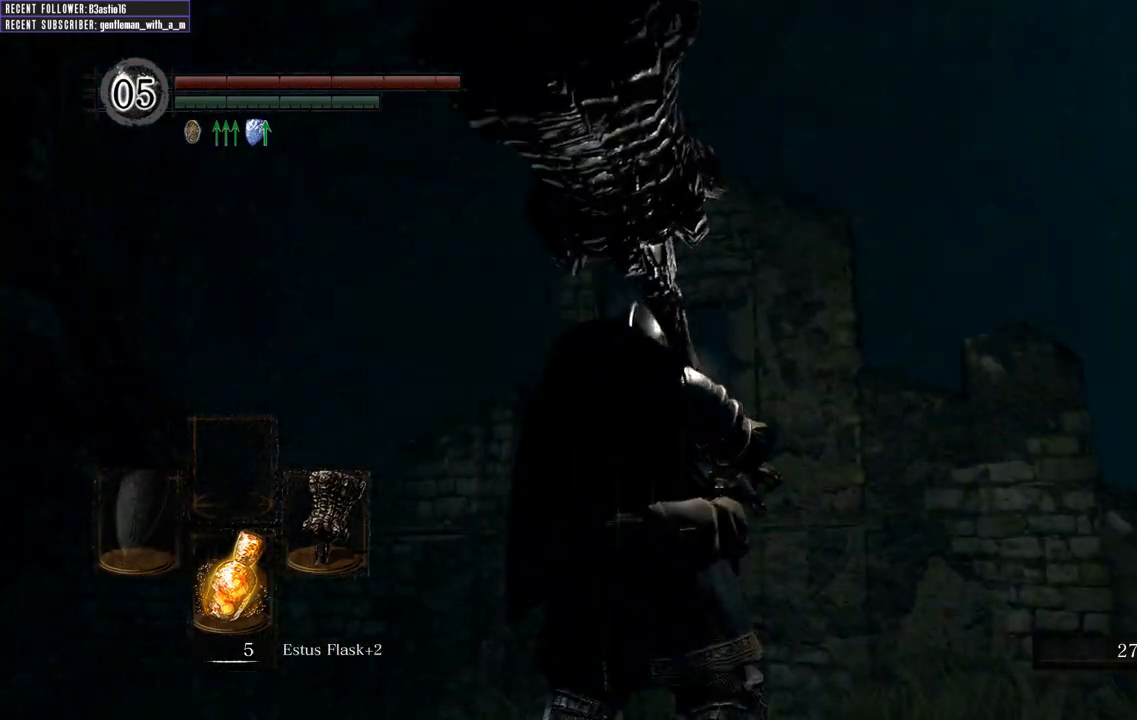
Gameplay with a controller (Xbox layout); each line is a JSON object with the inputs held at the frame after it. "events" lists button and stick changes between this image and that frame as [ms after this image, input, new state], when the widget could be followed in between.
{"buttons": [], "left_stick": "center", "right_stick": "right", "events": [[67, "right_stick", "up"], [283, "right_stick", "up-right"], [400, "right_stick", "right"]]}
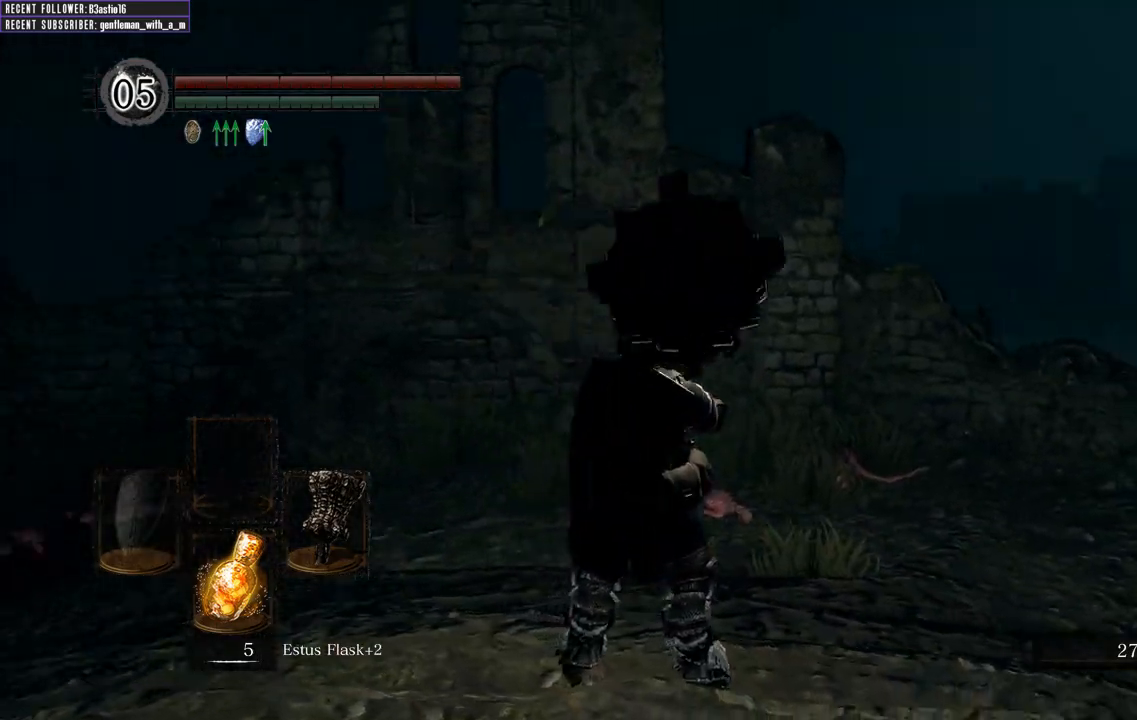
{"buttons": [], "left_stick": "center", "right_stick": "right", "events": [[133, "right_stick", "center"], [283, "right_stick", "right"]]}
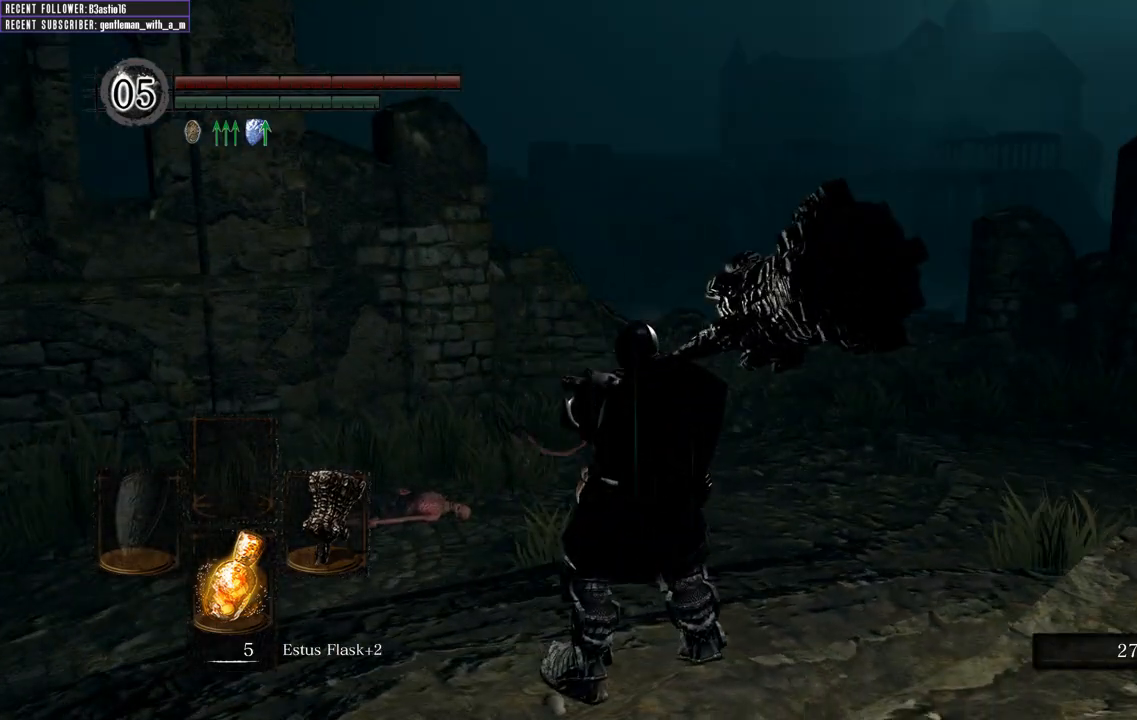
{"buttons": [], "left_stick": "center", "right_stick": "right", "events": [[17, "right_stick", "center"], [67, "right_stick", "right"]]}
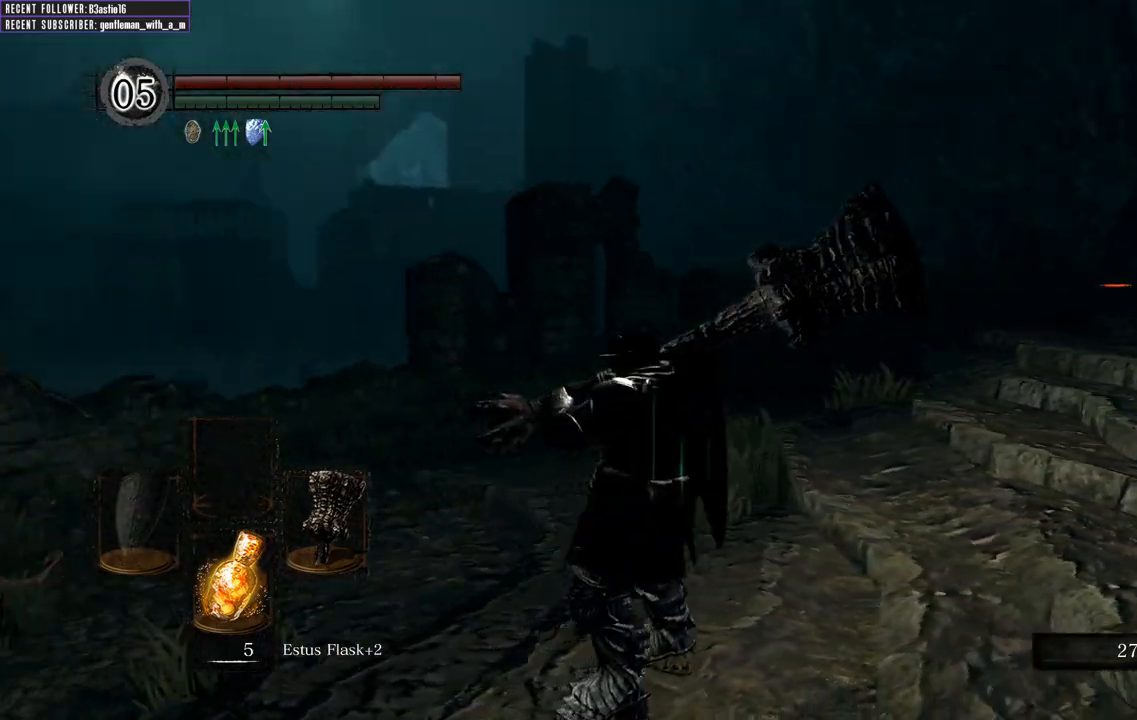
{"buttons": [], "left_stick": "center", "right_stick": "right", "events": []}
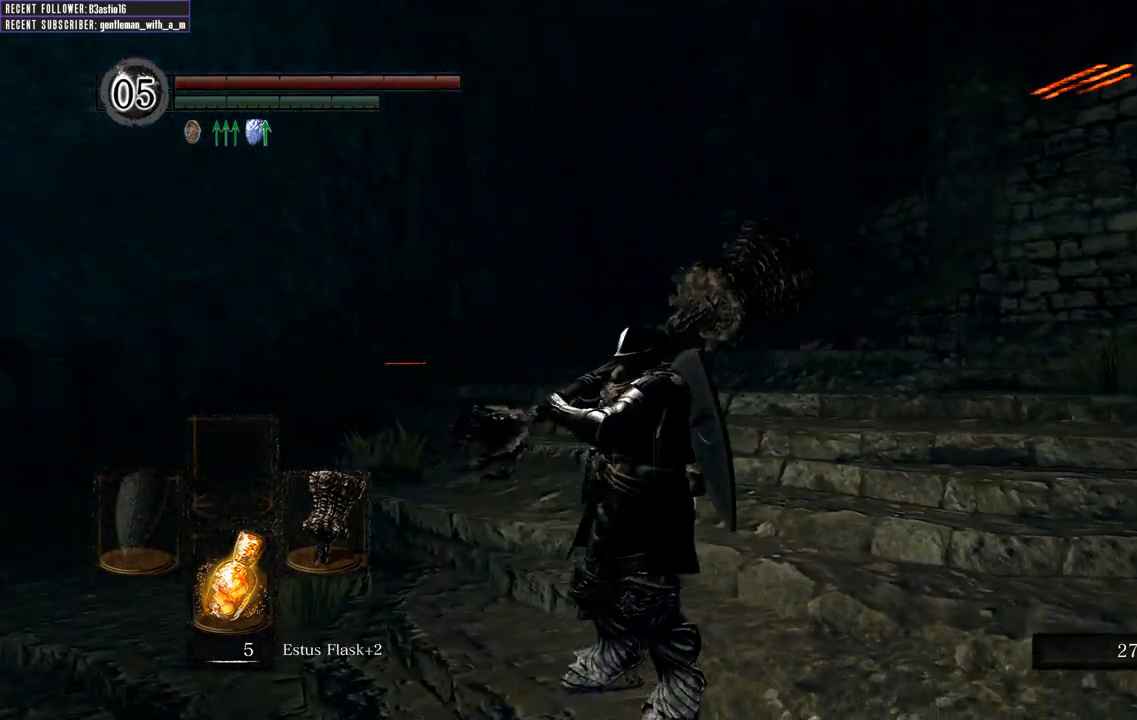
{"buttons": [], "left_stick": "center", "right_stick": "right", "events": []}
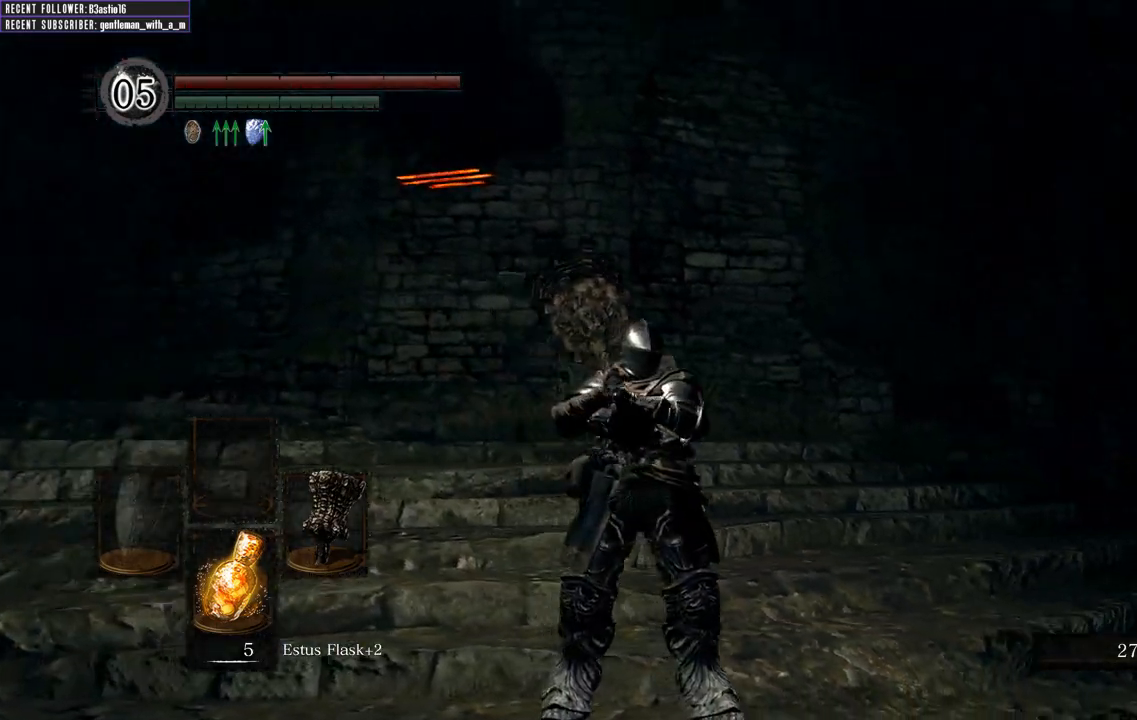
{"buttons": [], "left_stick": "center", "right_stick": "center", "events": [[133, "right_stick", "center"], [233, "right_stick", "right"], [333, "right_stick", "center"]]}
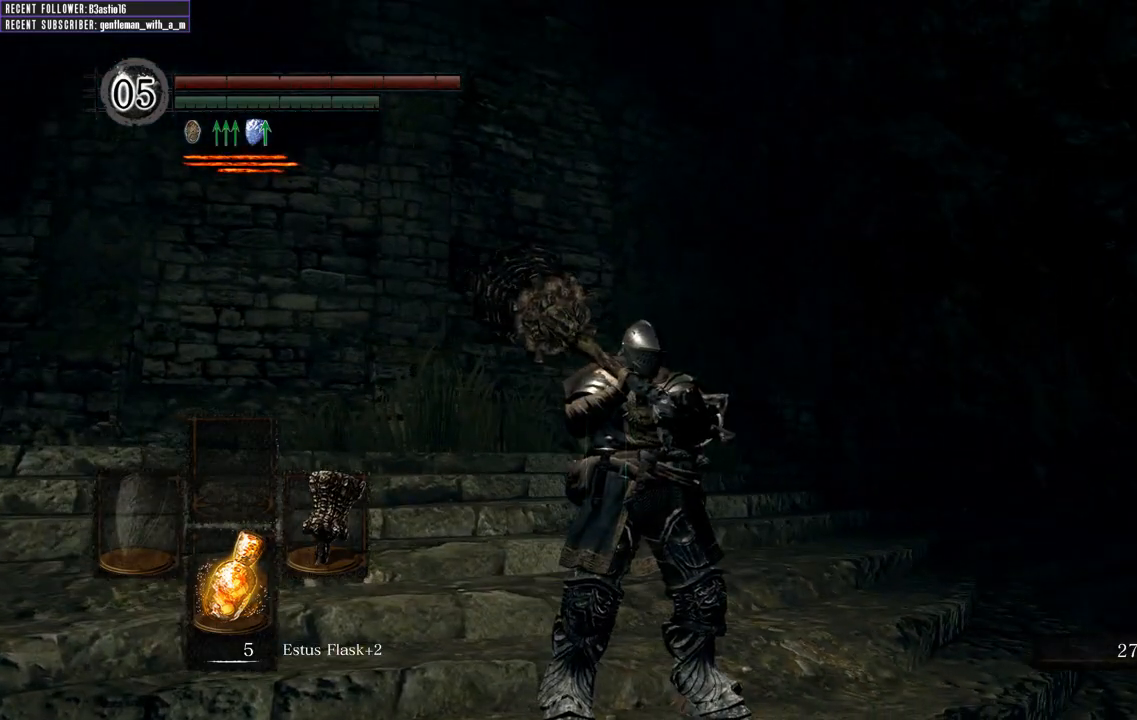
{"buttons": [], "left_stick": "center", "right_stick": "left", "events": [[117, "right_stick", "left"], [283, "right_stick", "center"], [400, "right_stick", "left"]]}
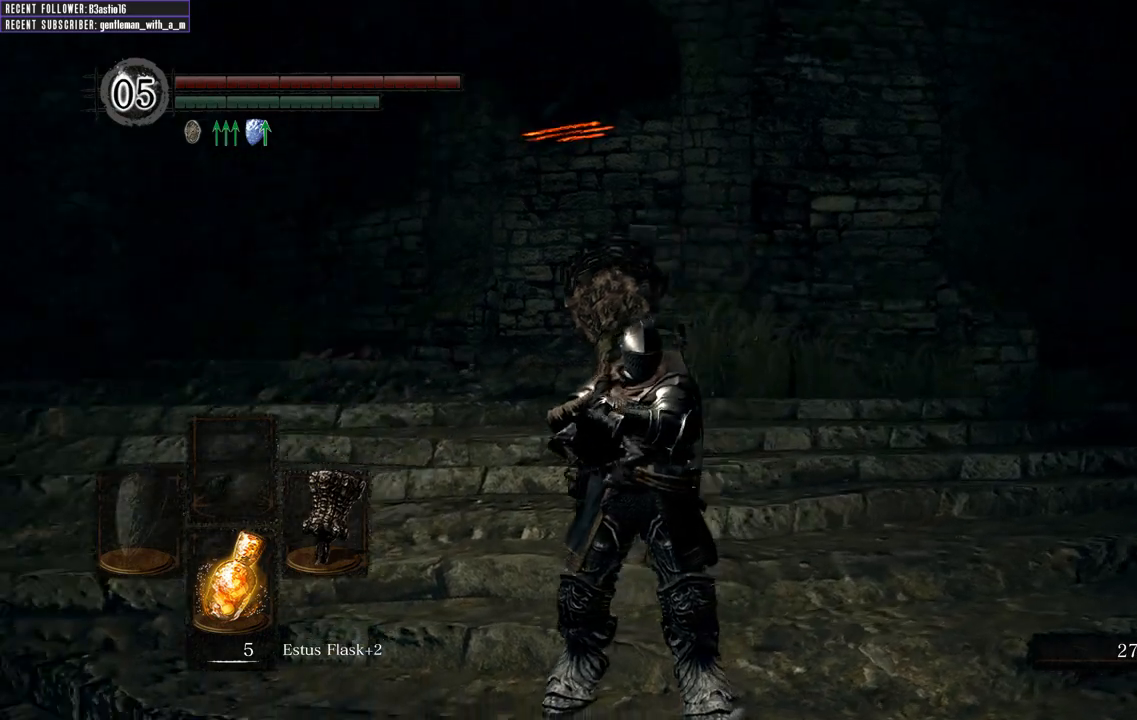
{"buttons": [], "left_stick": "center", "right_stick": "left", "events": [[33, "right_stick", "up-left"], [133, "right_stick", "center"], [200, "right_stick", "left"]]}
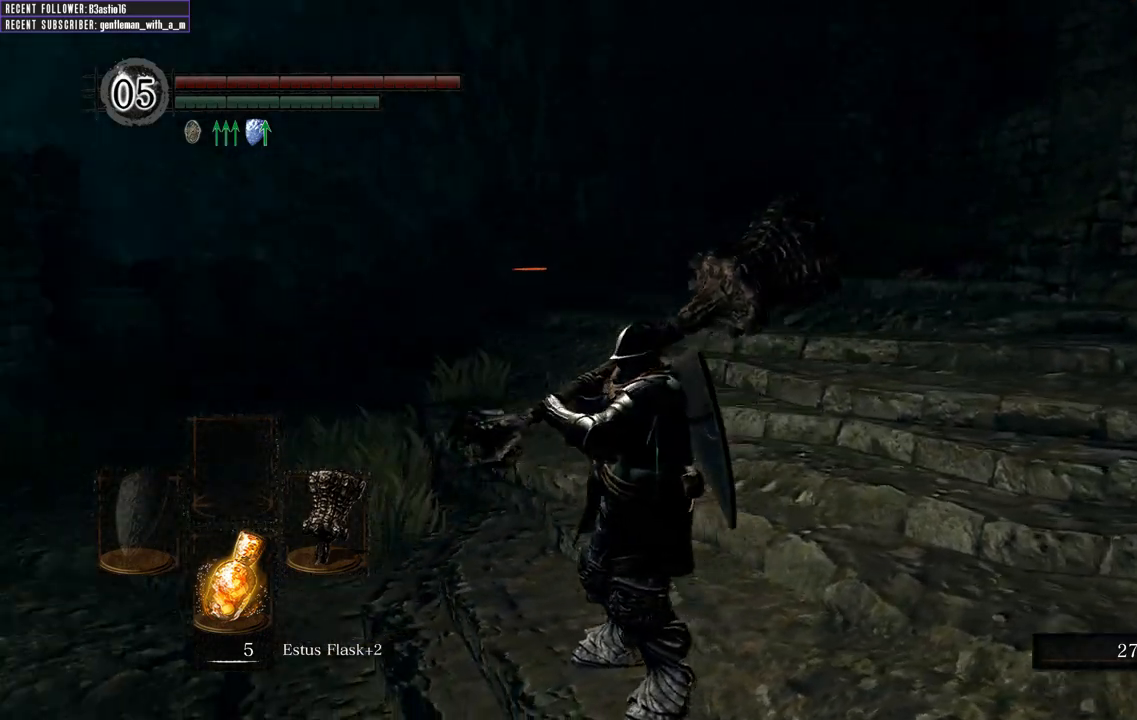
{"buttons": [], "left_stick": "center", "right_stick": "up-left", "events": [[367, "right_stick", "center"], [467, "right_stick", "up-left"]]}
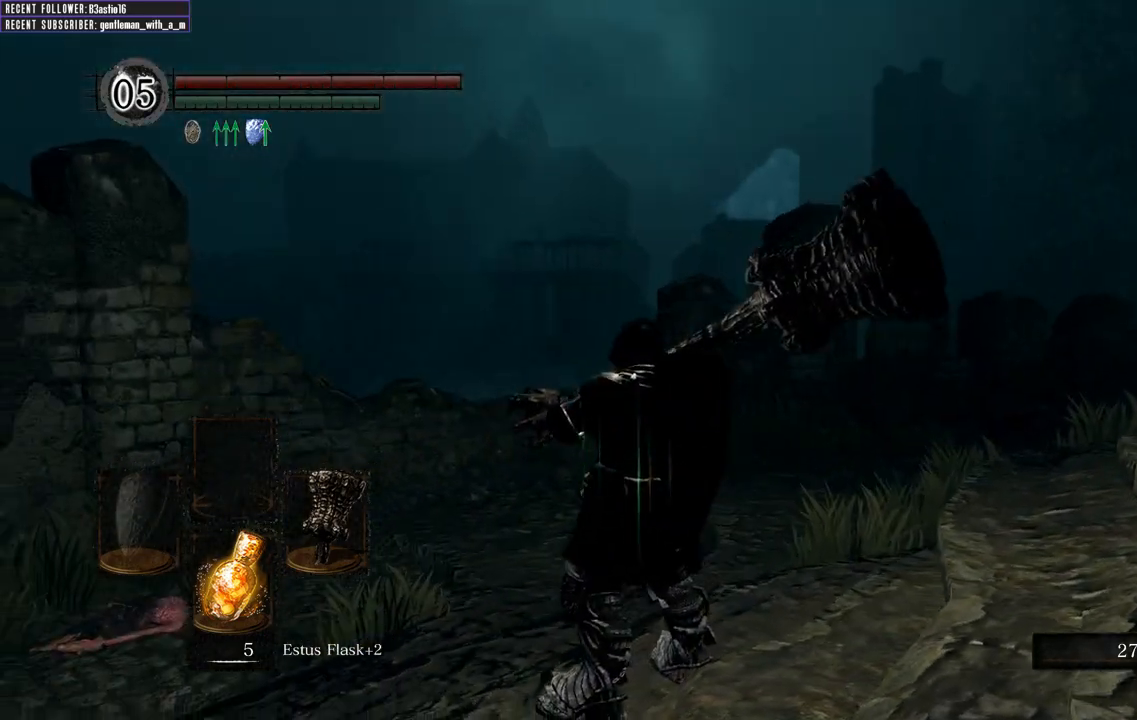
{"buttons": [], "left_stick": "center", "right_stick": "down-left", "events": [[250, "right_stick", "left"], [450, "right_stick", "down-left"]]}
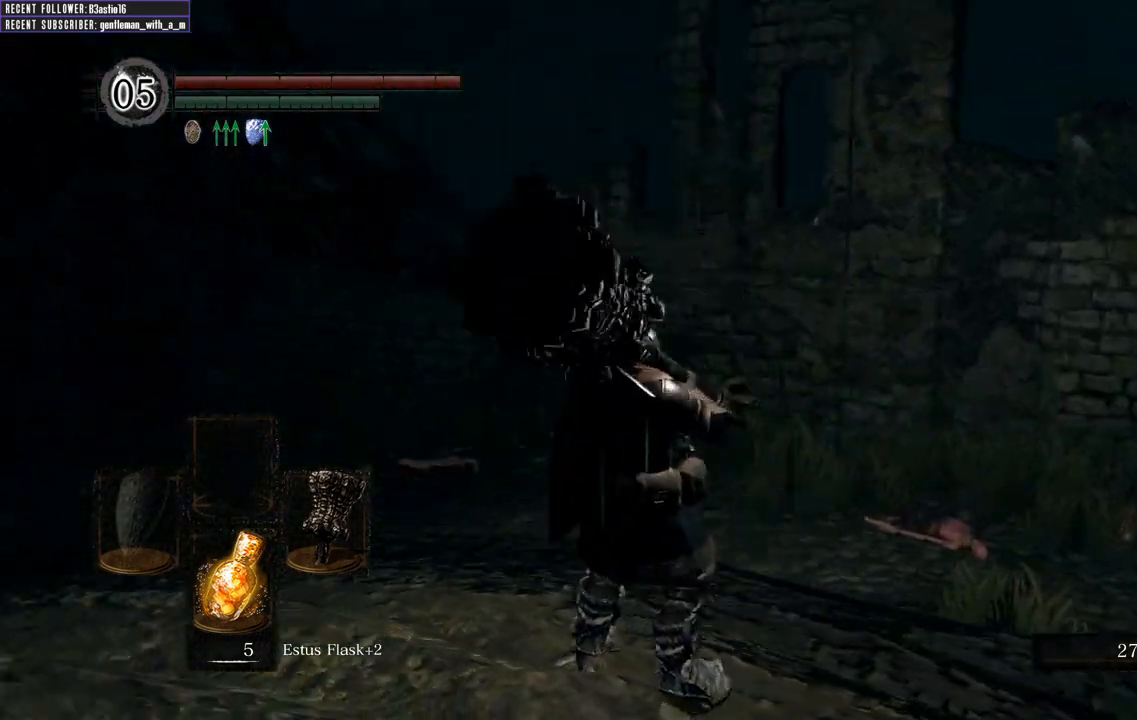
{"buttons": [], "left_stick": "center", "right_stick": "left", "events": [[67, "right_stick", "center"], [317, "right_stick", "left"]]}
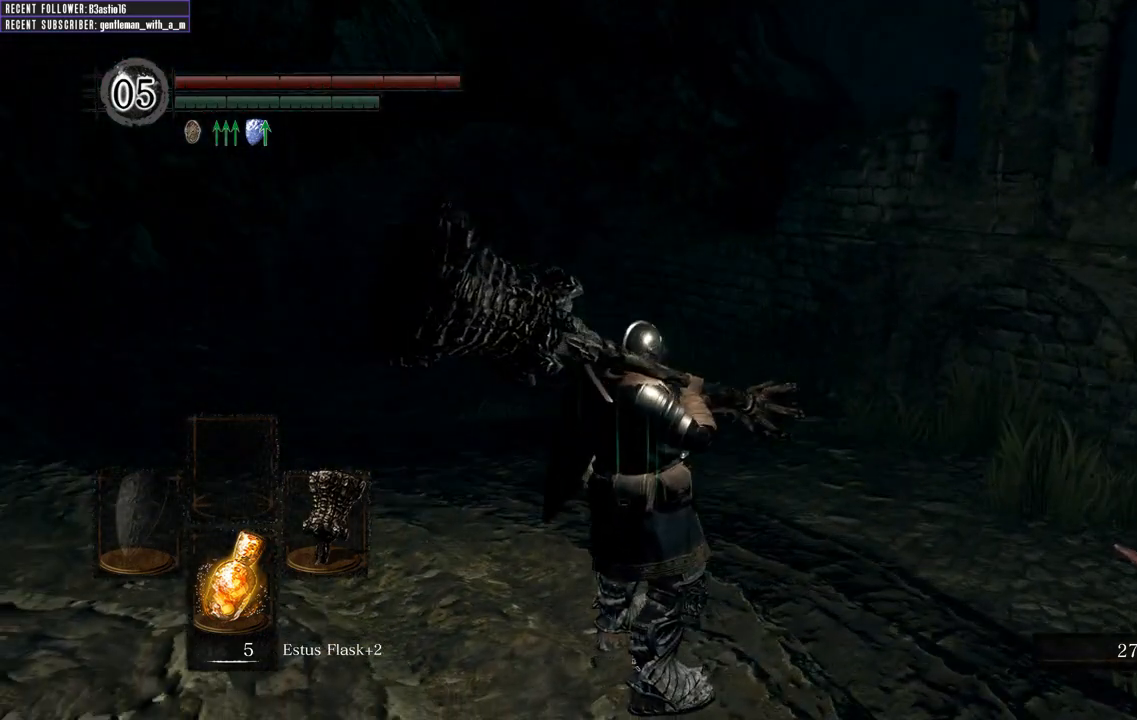
{"buttons": [], "left_stick": "center", "right_stick": "center", "events": [[17, "right_stick", "center"], [300, "right_stick", "left"], [433, "right_stick", "center"]]}
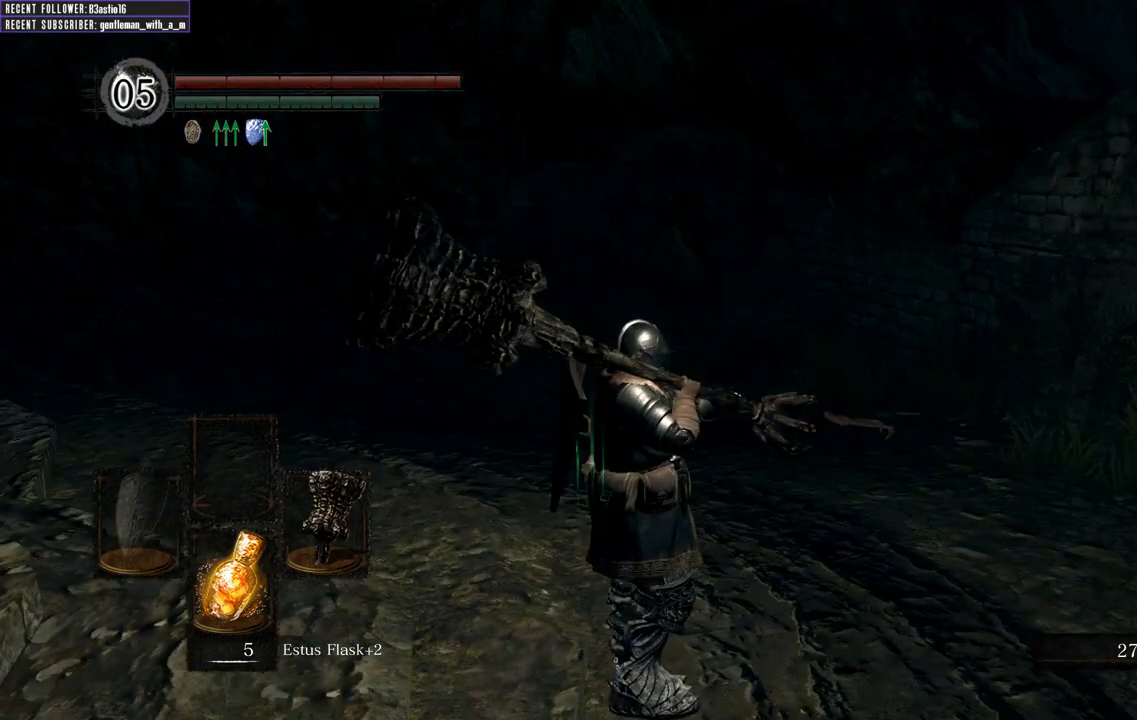
{"buttons": [], "left_stick": "center", "right_stick": "left", "events": [[417, "right_stick", "left"]]}
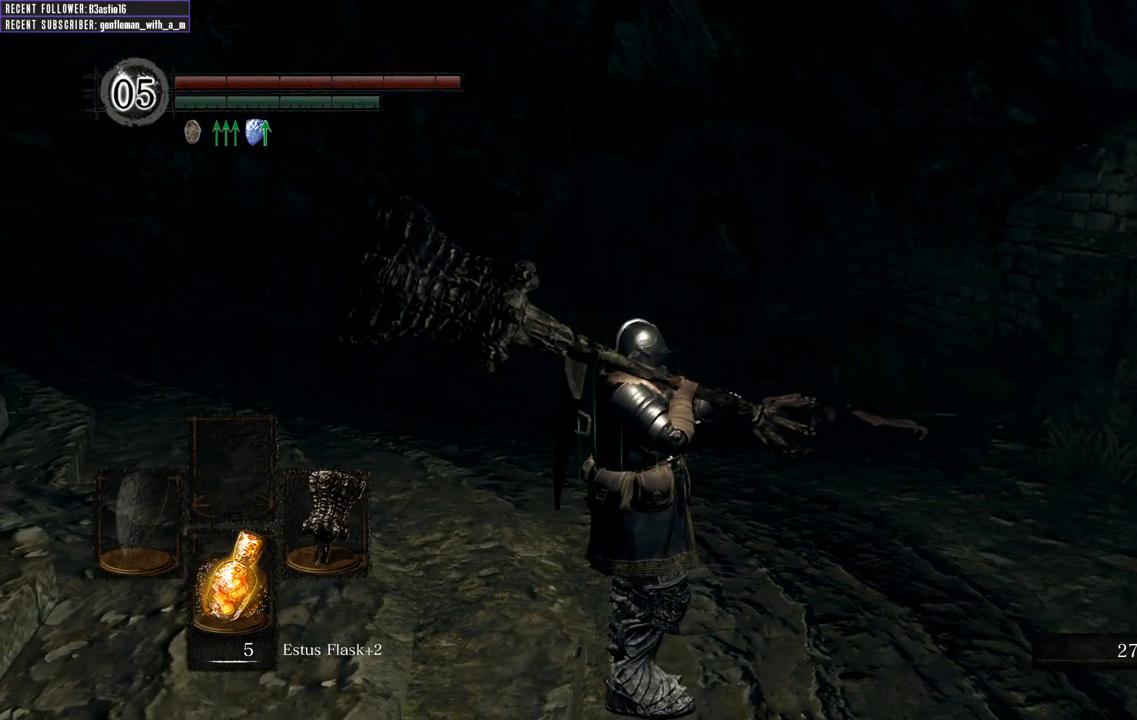
{"buttons": [], "left_stick": "center", "right_stick": "center", "events": [[33, "right_stick", "center"]]}
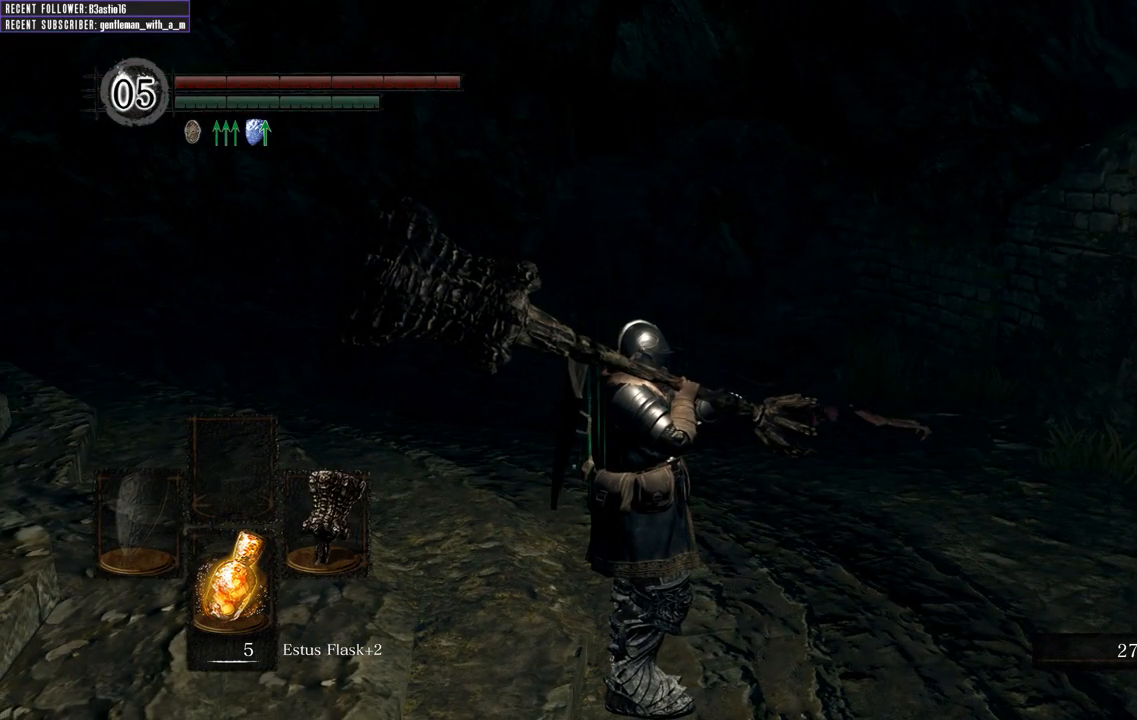
{"buttons": [], "left_stick": "center", "right_stick": "center", "events": []}
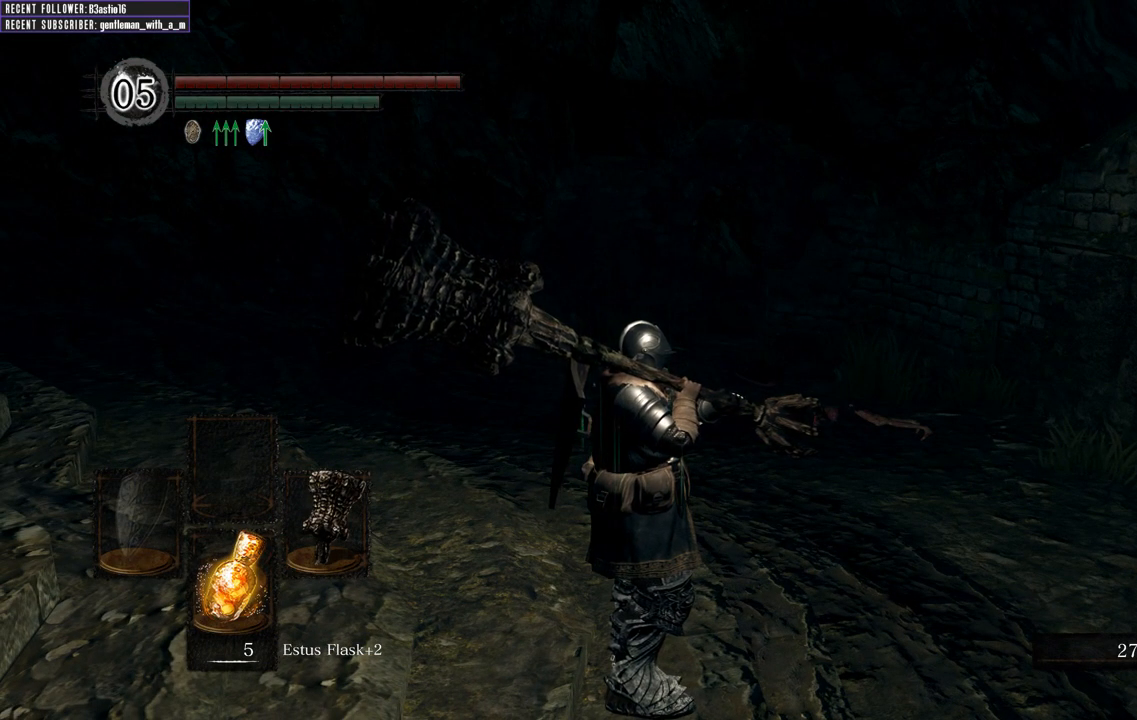
{"buttons": [], "left_stick": "center", "right_stick": "center", "events": []}
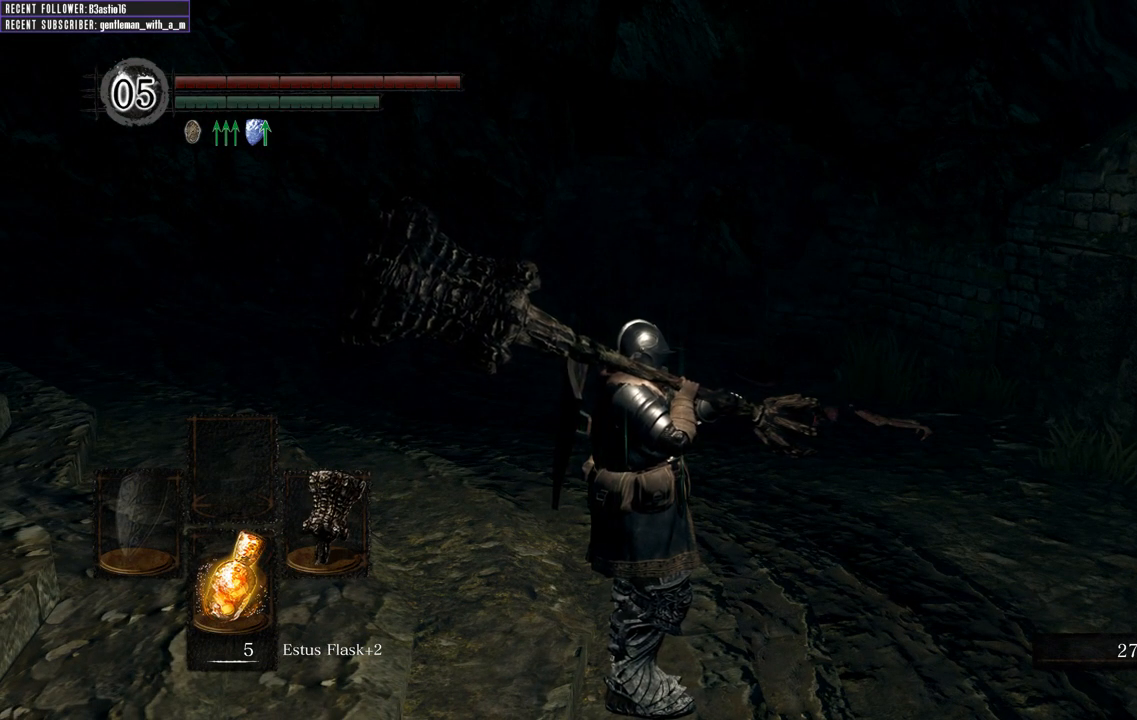
{"buttons": [], "left_stick": "center", "right_stick": "center", "events": []}
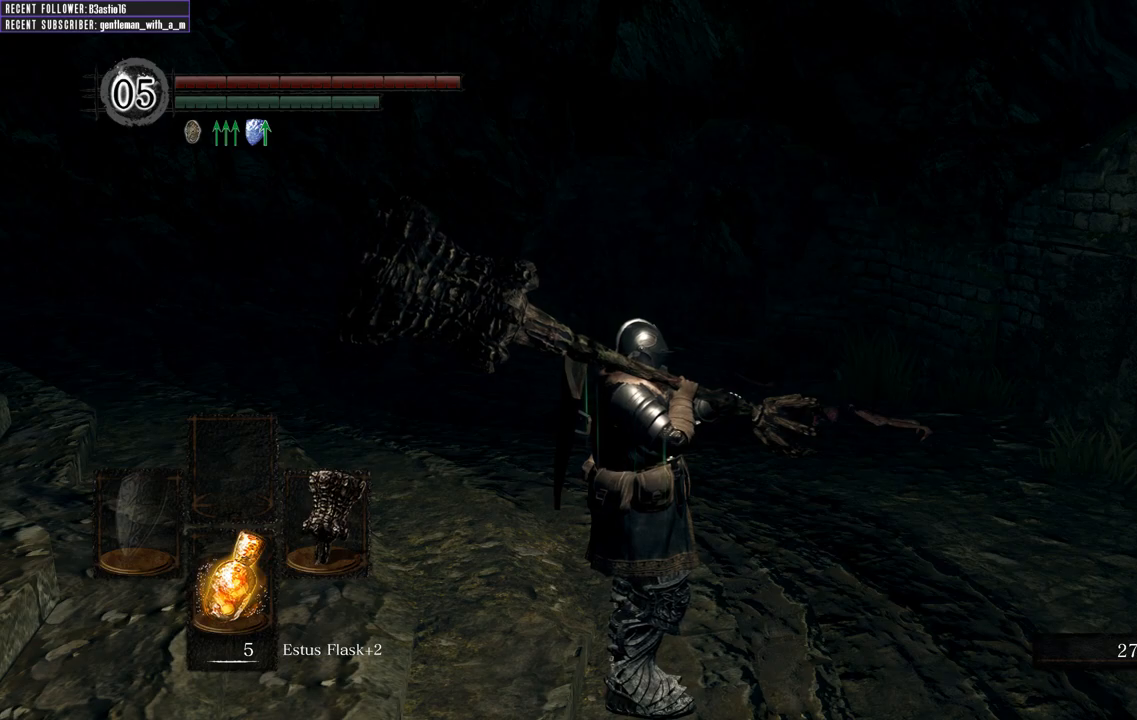
{"buttons": [], "left_stick": "center", "right_stick": "center", "events": []}
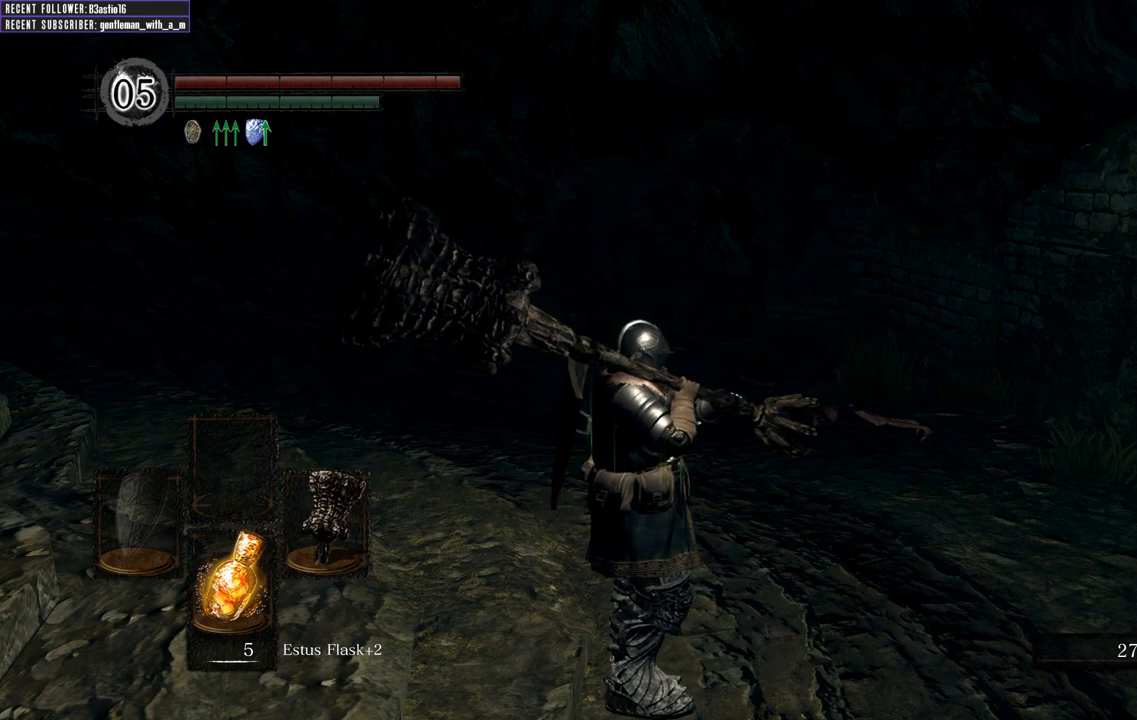
{"buttons": [], "left_stick": "center", "right_stick": "center", "events": [[217, "right_stick", "up-right"], [317, "right_stick", "center"]]}
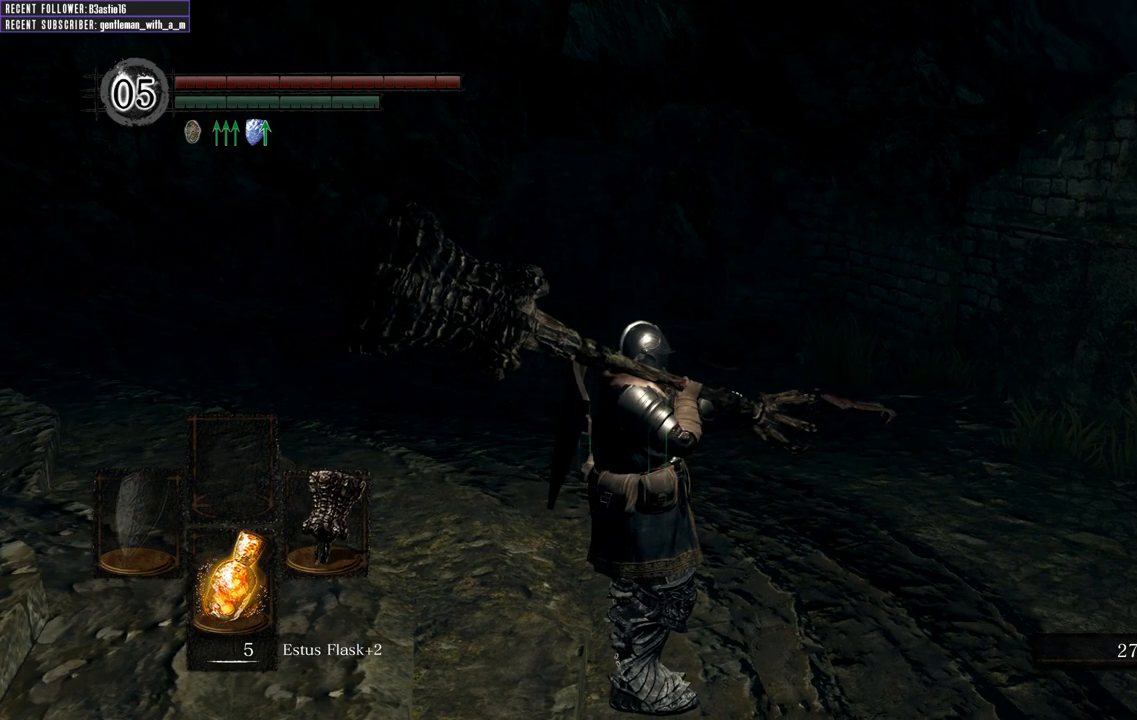
{"buttons": [], "left_stick": "center", "right_stick": "right", "events": [[233, "right_stick", "right"]]}
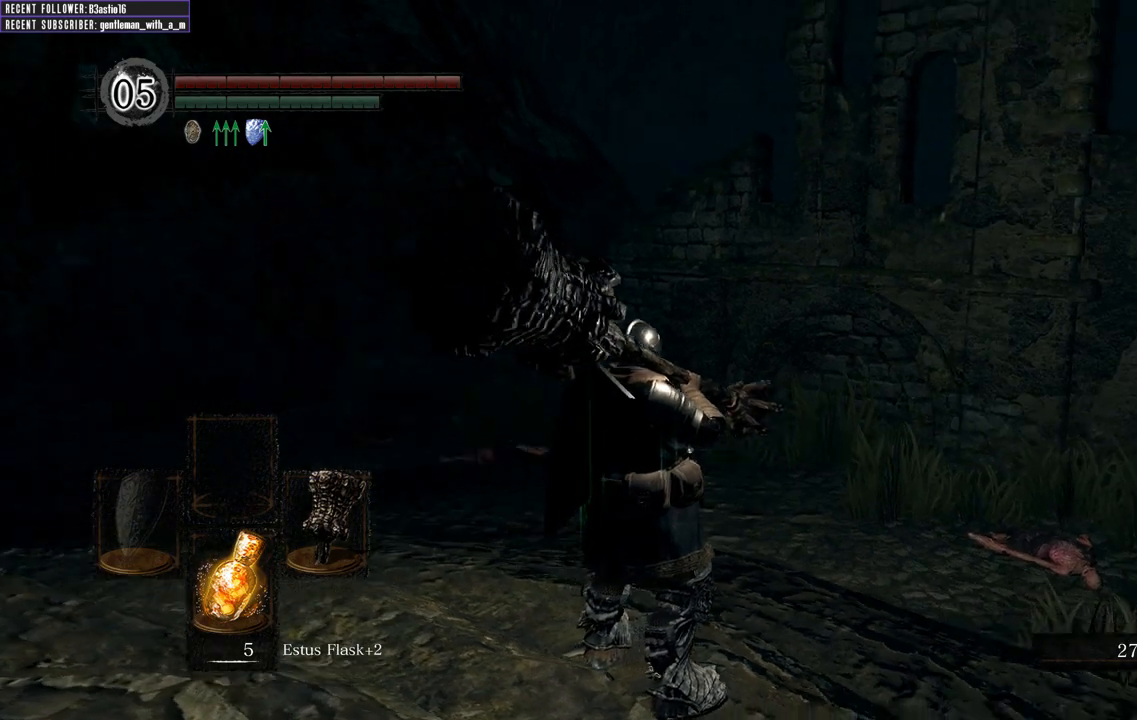
{"buttons": [], "left_stick": "center", "right_stick": "right", "events": [[200, "right_stick", "up-right"], [367, "right_stick", "right"]]}
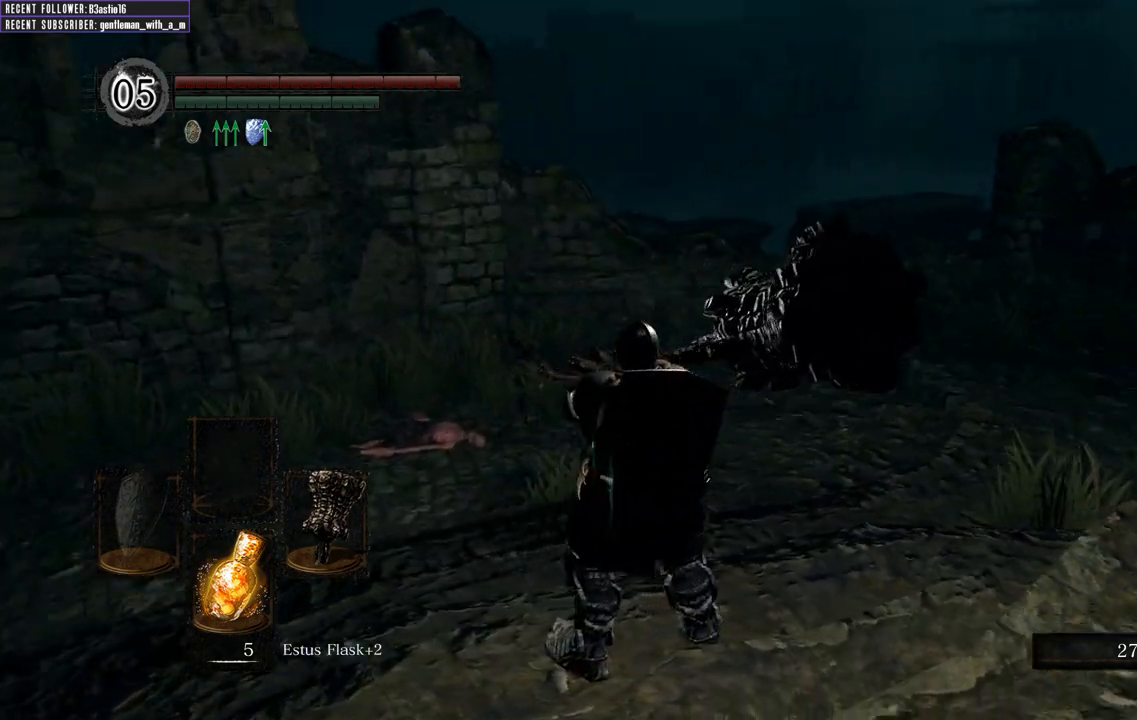
{"buttons": [], "left_stick": "center", "right_stick": "down-right", "events": [[317, "right_stick", "down-right"]]}
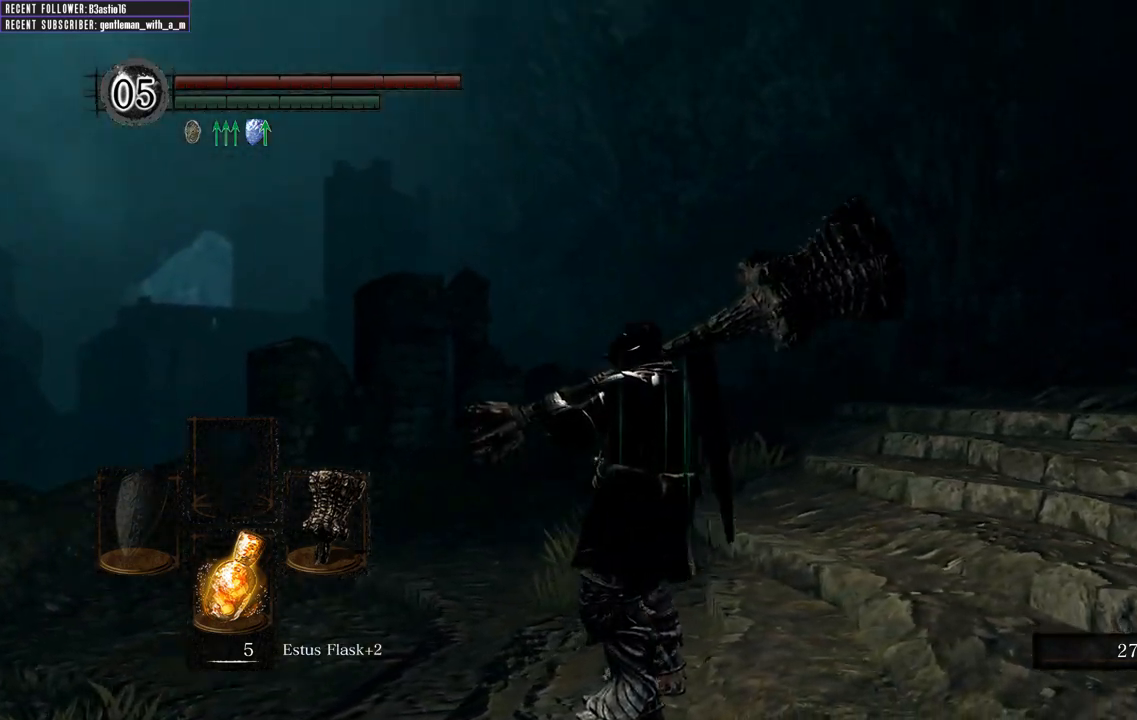
{"buttons": [], "left_stick": "center", "right_stick": "right", "events": [[33, "right_stick", "right"], [367, "right_stick", "center"], [467, "right_stick", "right"]]}
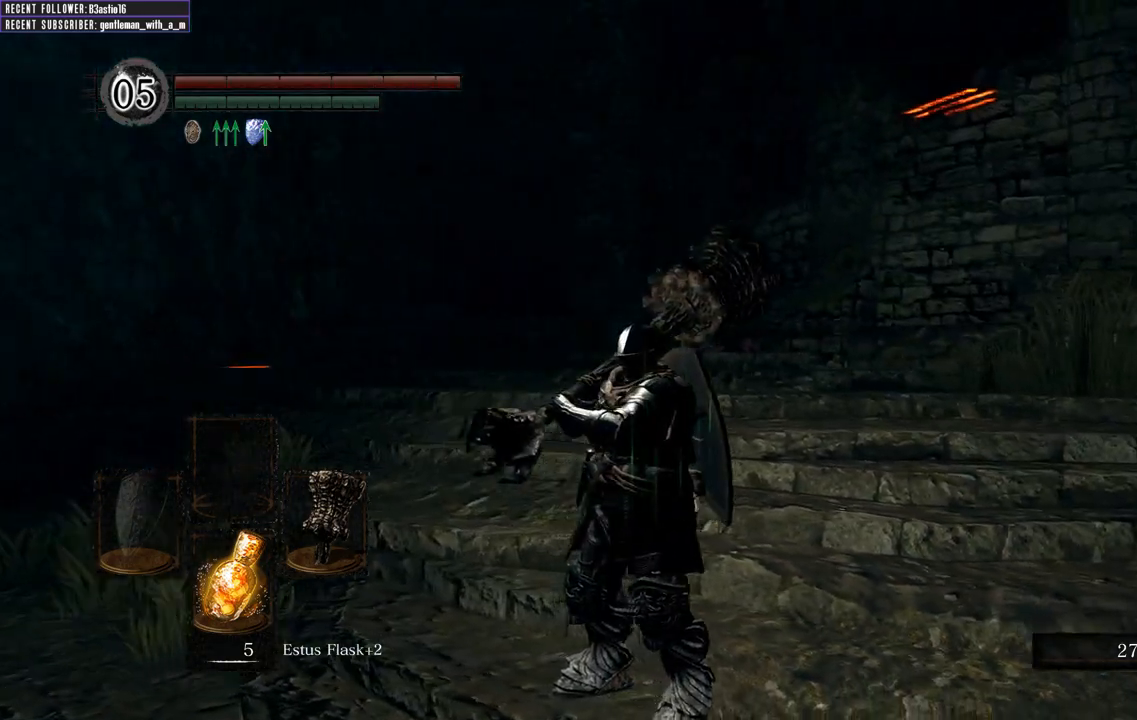
{"buttons": [], "left_stick": "center", "right_stick": "right", "events": []}
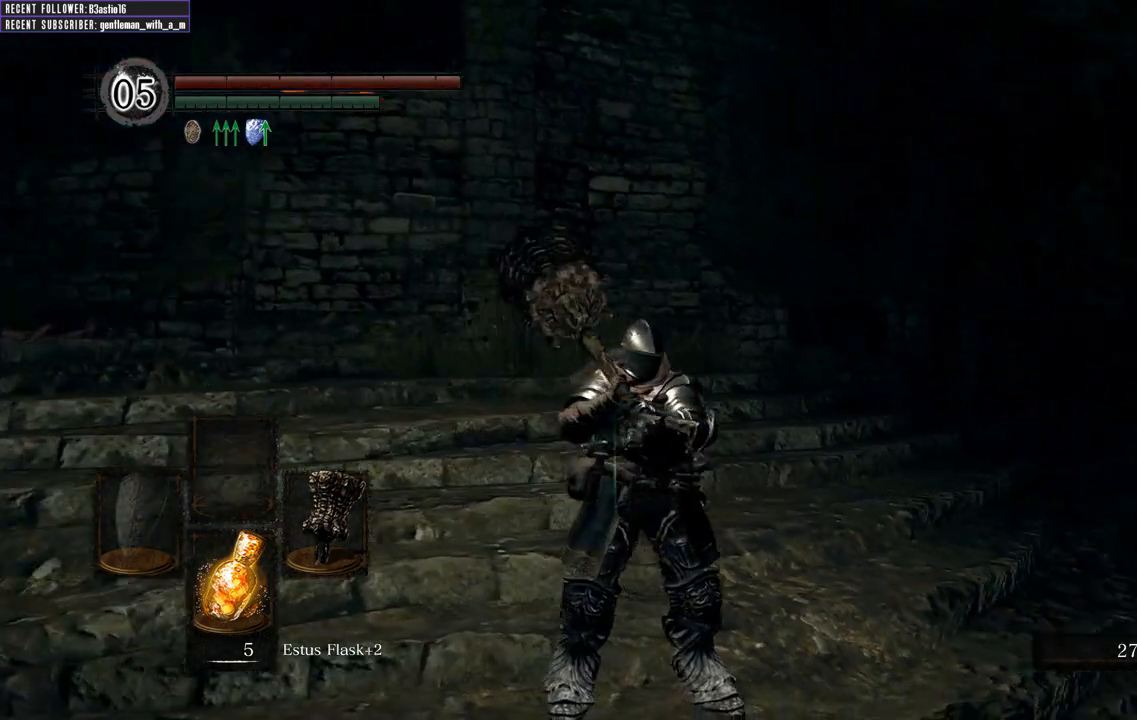
{"buttons": [], "left_stick": "center", "right_stick": "right", "events": []}
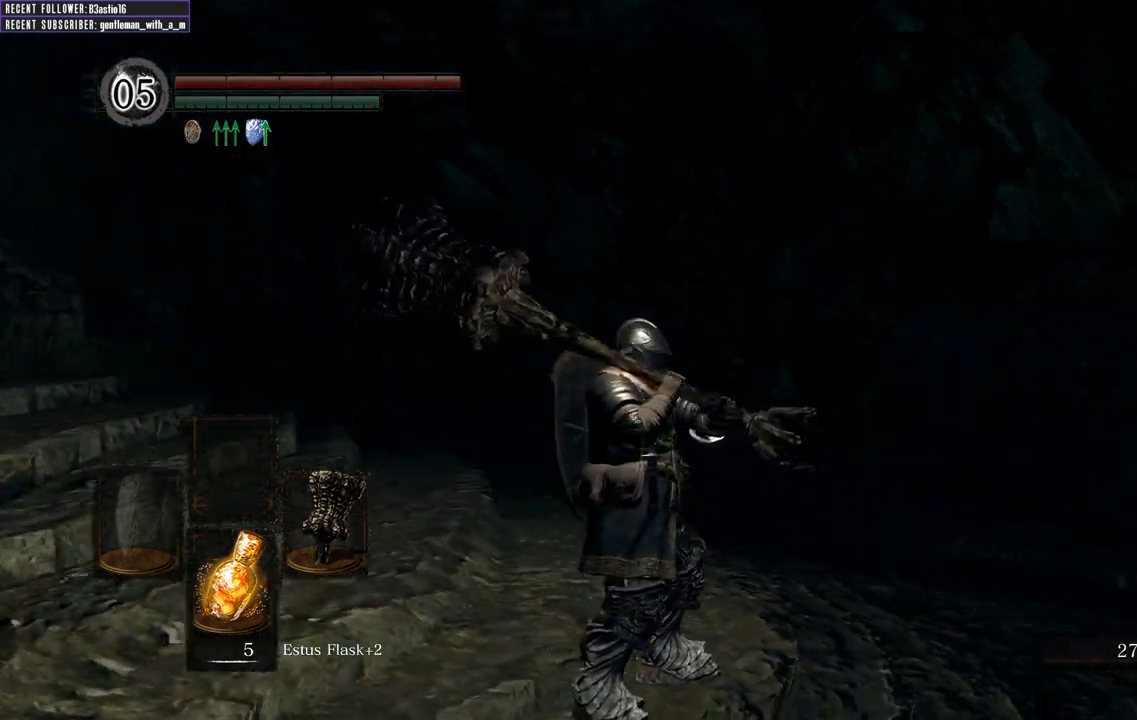
{"buttons": [], "left_stick": "center", "right_stick": "center", "events": [[417, "right_stick", "center"]]}
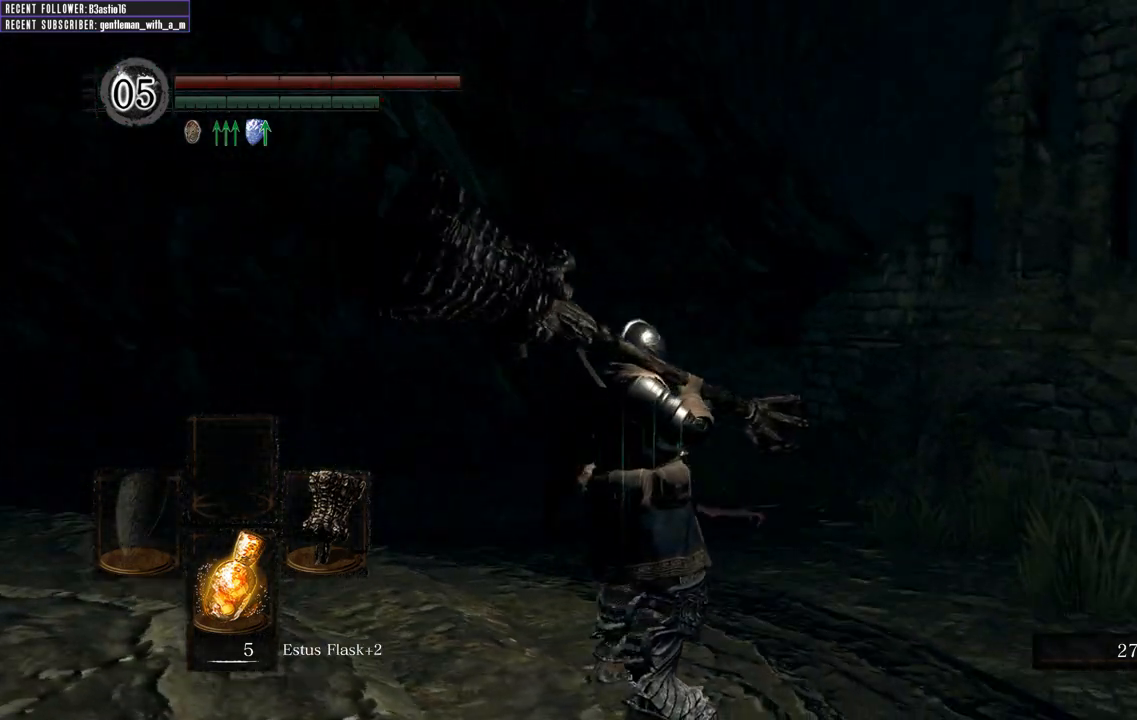
{"buttons": [], "left_stick": "center", "right_stick": "left", "events": [[83, "right_stick", "left"]]}
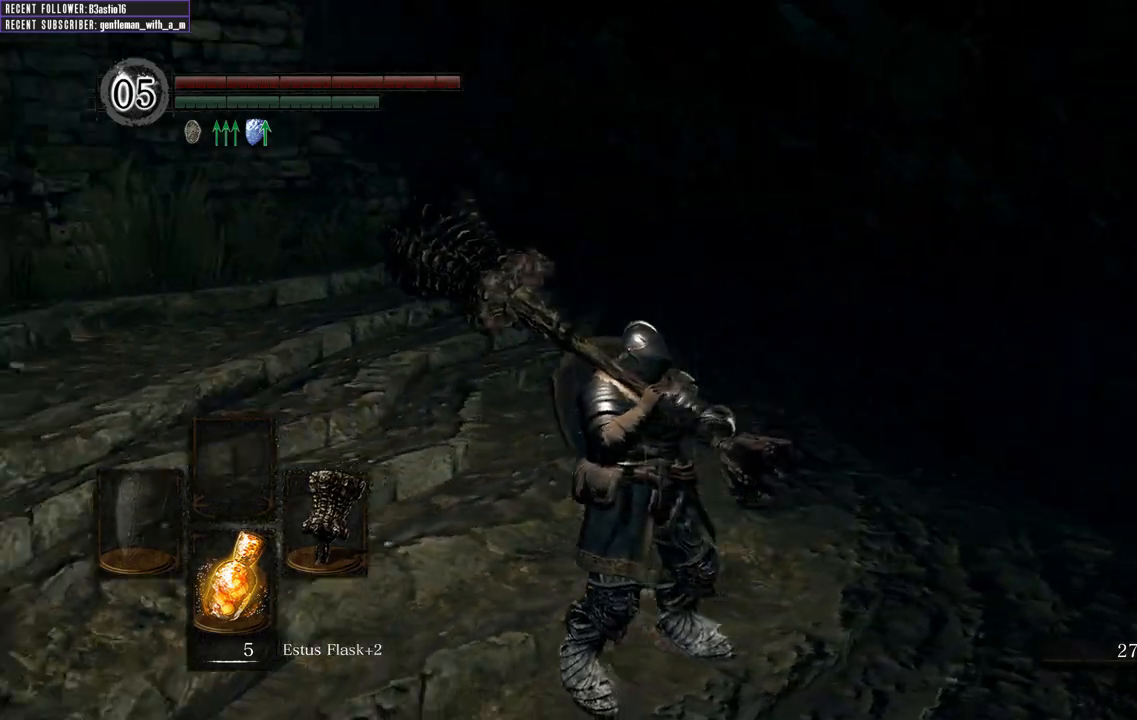
{"buttons": [], "left_stick": "up", "right_stick": "left", "events": [[283, "left_stick", "up"]]}
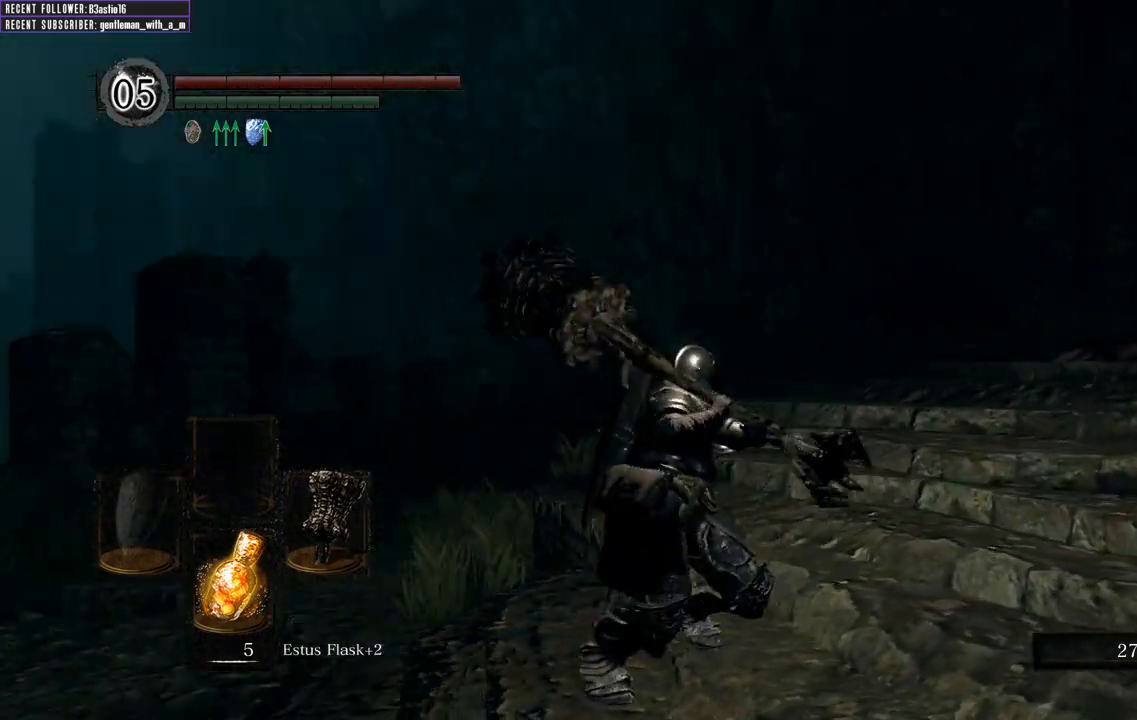
{"buttons": [], "left_stick": "up", "right_stick": "center", "events": [[33, "right_stick", "center"], [317, "right_stick", "up"], [433, "right_stick", "center"]]}
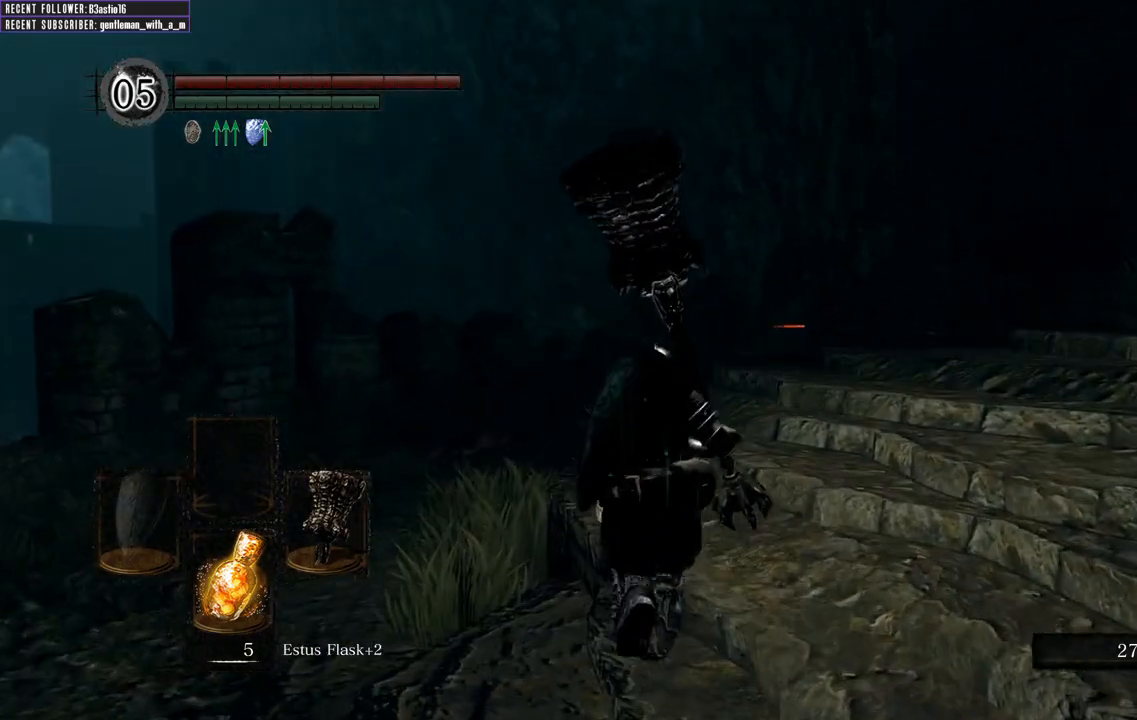
{"buttons": ["B"], "left_stick": "up", "right_stick": "center", "events": [[217, "right_stick", "up"], [483, "B", "down"], [483, "right_stick", "center"]]}